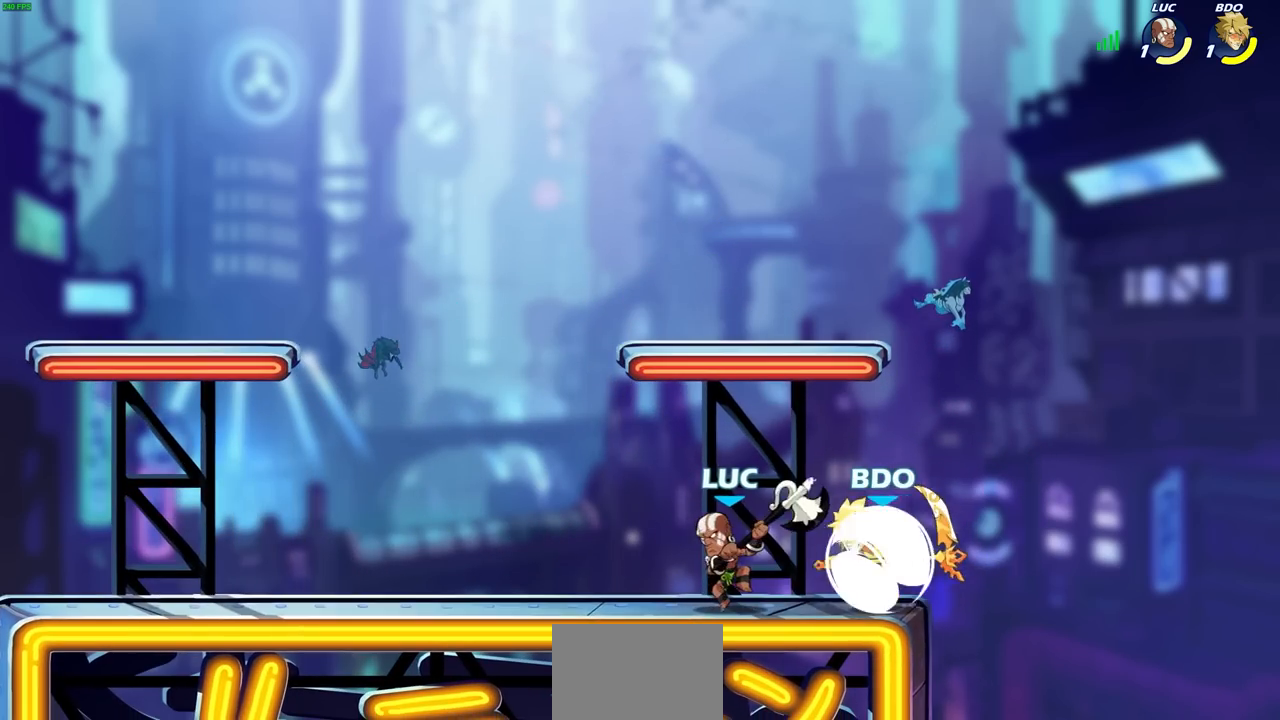
Gameplay with a controller (PlayStation layout); each line is a JSON object with the inputs held at the frame after it. "events" lists button and stick changes between this image and that frame as [ms after this image, input, new state], when the widget could be followed in between.
{"buttons": [], "left_stick": "center", "right_stick": "center", "events": [[67, "left_stick", "up"], [117, "R2", "down"], [133, "CROSS", "up"], [217, "left_stick", "left"], [283, "R2", "up"], [417, "left_stick", "up"], [467, "left_stick", "center"]]}
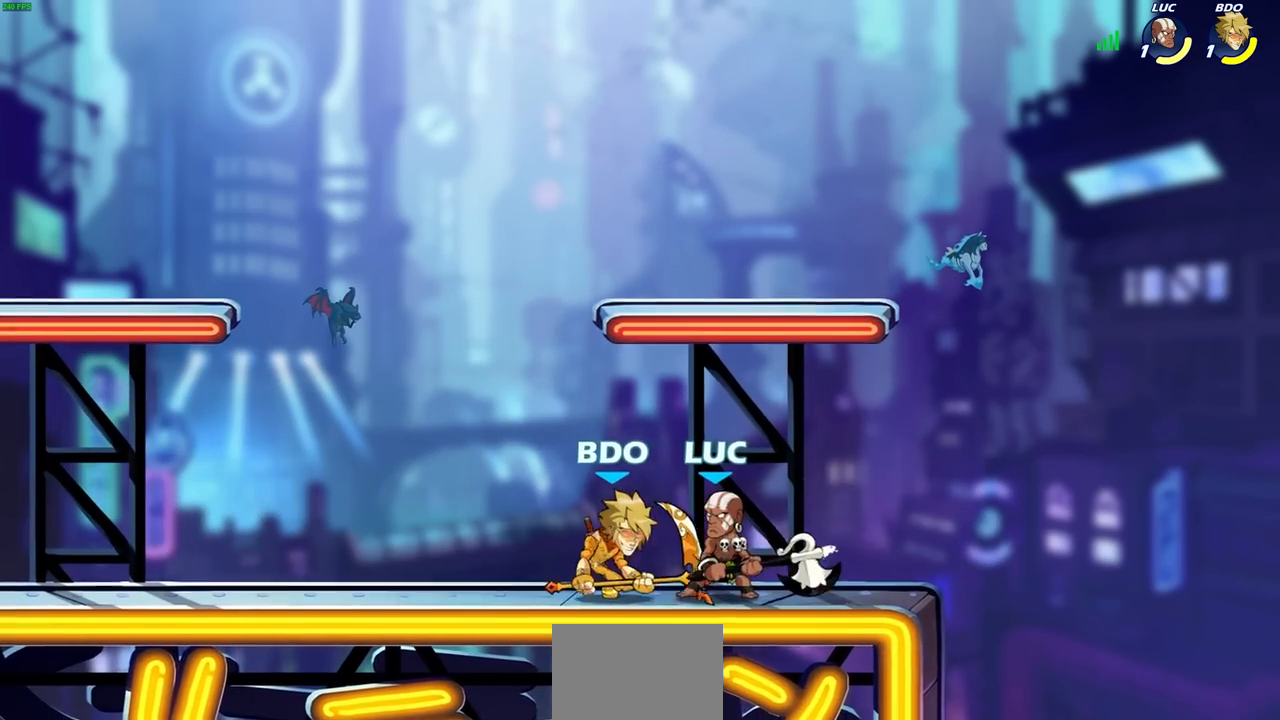
{"buttons": [], "left_stick": "center", "right_stick": "center", "events": [[117, "left_stick", "up-left"], [150, "SQUARE", "down"], [183, "left_stick", "center"], [217, "SQUARE", "up"], [333, "SQUARE", "down"], [400, "SQUARE", "up"]]}
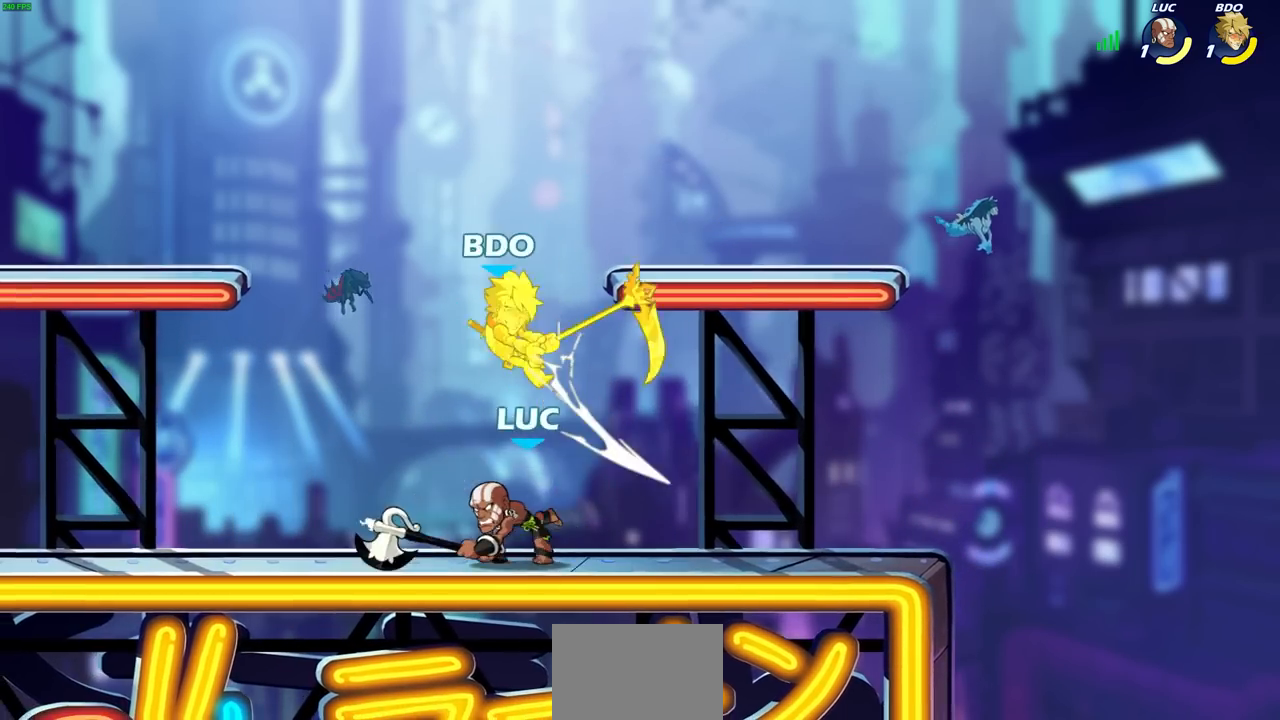
{"buttons": [], "left_stick": "right", "right_stick": "center", "events": [[200, "CROSS", "down"], [217, "SQUARE", "down"], [250, "right_stick", "down-left"], [267, "CROSS", "up"], [283, "SQUARE", "up"], [300, "right_stick", "center"], [350, "left_stick", "right"]]}
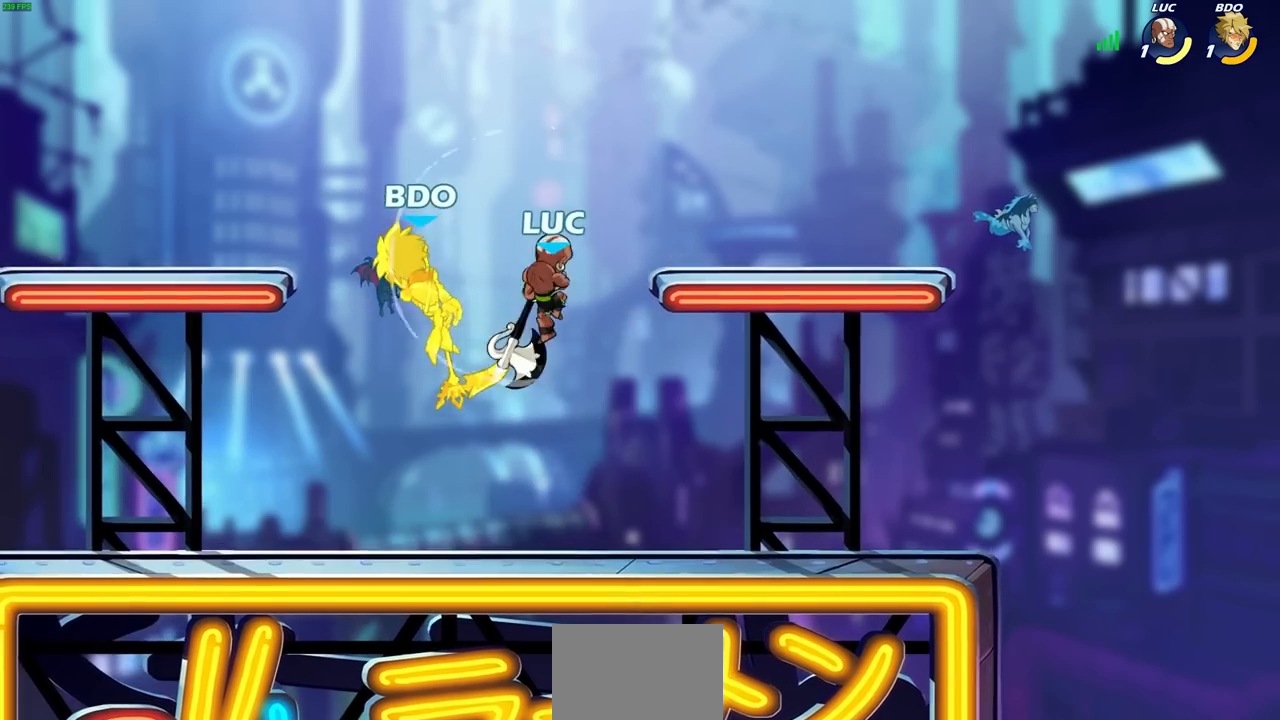
{"buttons": [], "left_stick": "center", "right_stick": "center", "events": [[67, "left_stick", "up-left"], [383, "CIRCLE", "down"], [433, "left_stick", "center"], [467, "CIRCLE", "up"]]}
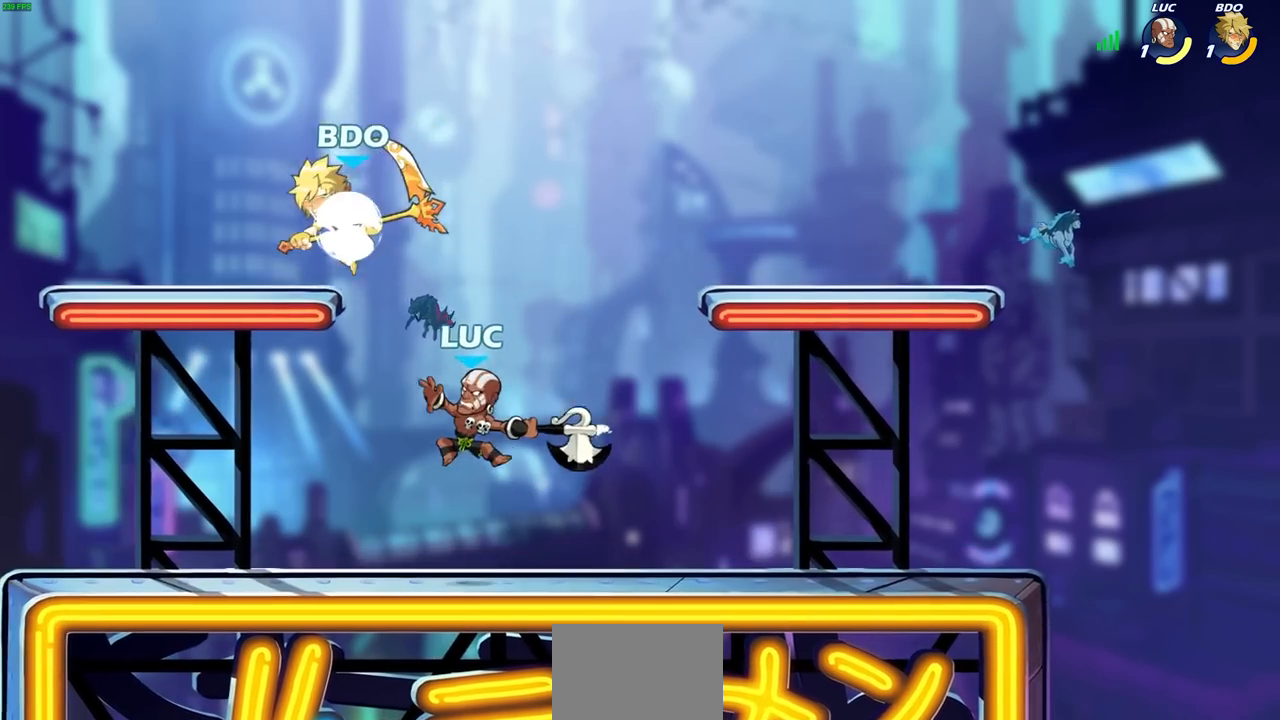
{"buttons": [], "left_stick": "center", "right_stick": "center", "events": []}
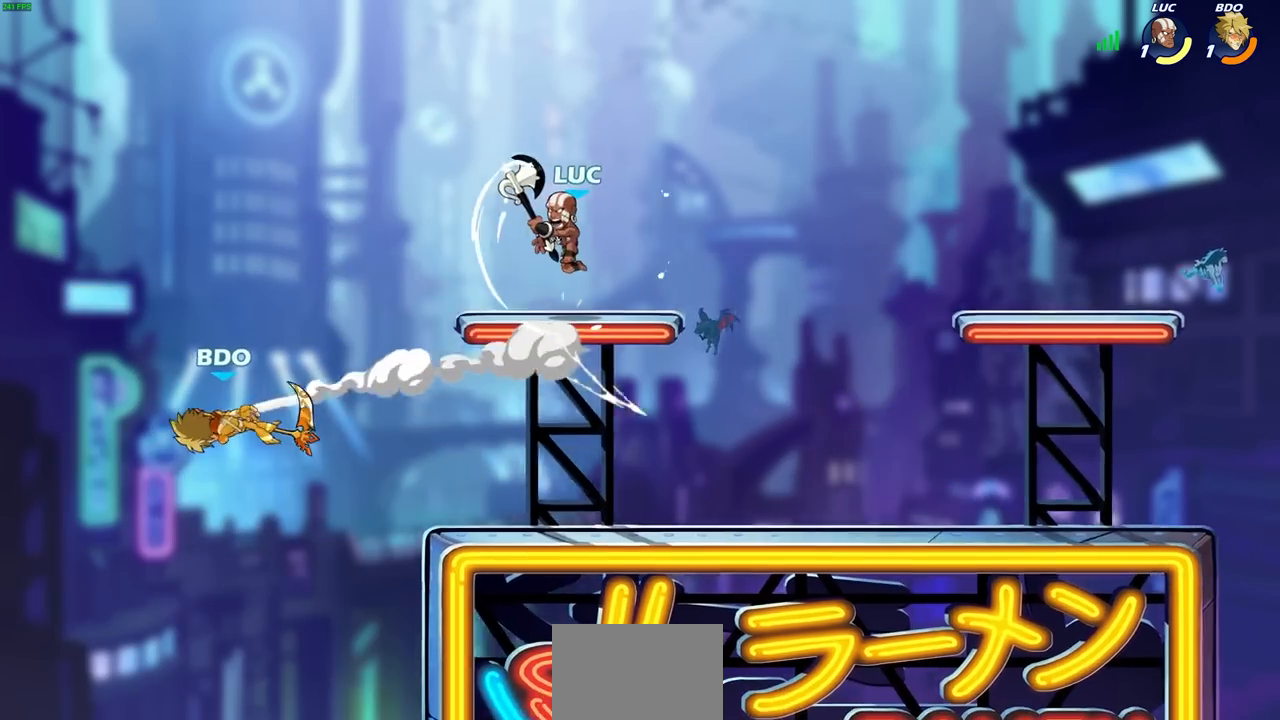
{"buttons": [], "left_stick": "down-left", "right_stick": "center", "events": [[117, "left_stick", "right"], [200, "left_stick", "down-right"], [483, "left_stick", "down-left"]]}
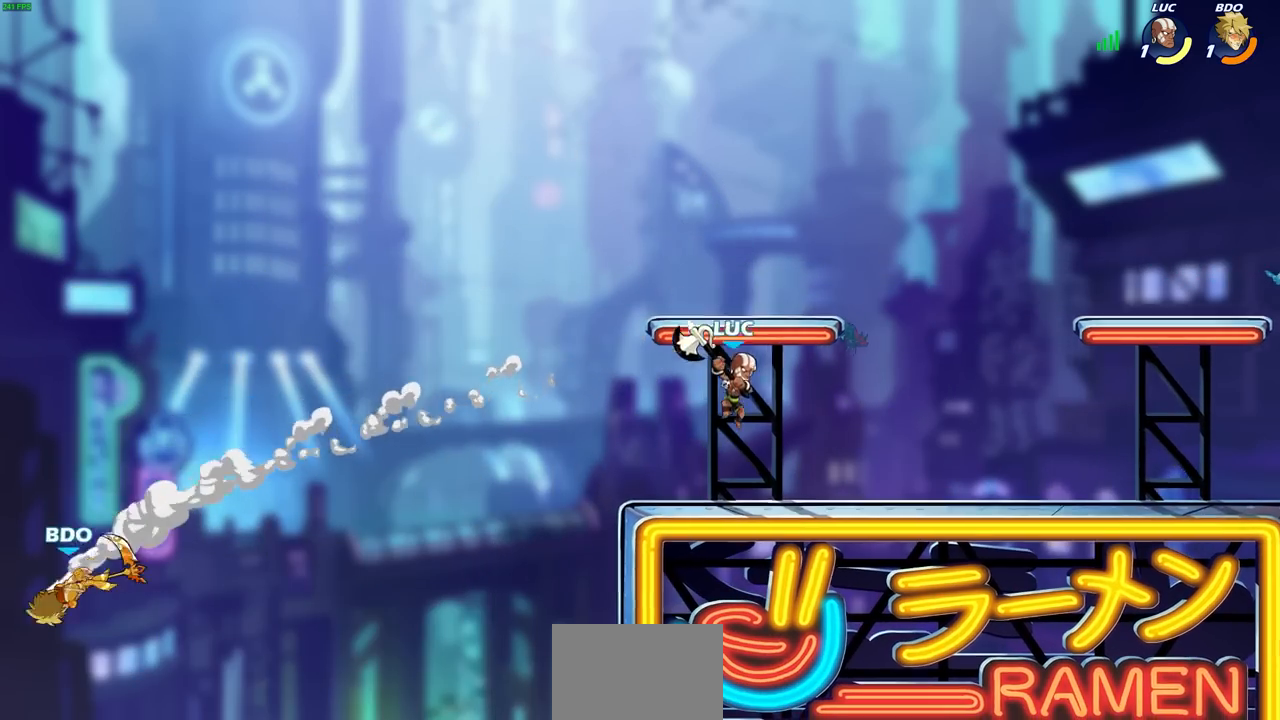
{"buttons": ["R2"], "left_stick": "down-left", "right_stick": "center", "events": [[150, "left_stick", "center"], [367, "left_stick", "down-left"], [467, "R2", "down"]]}
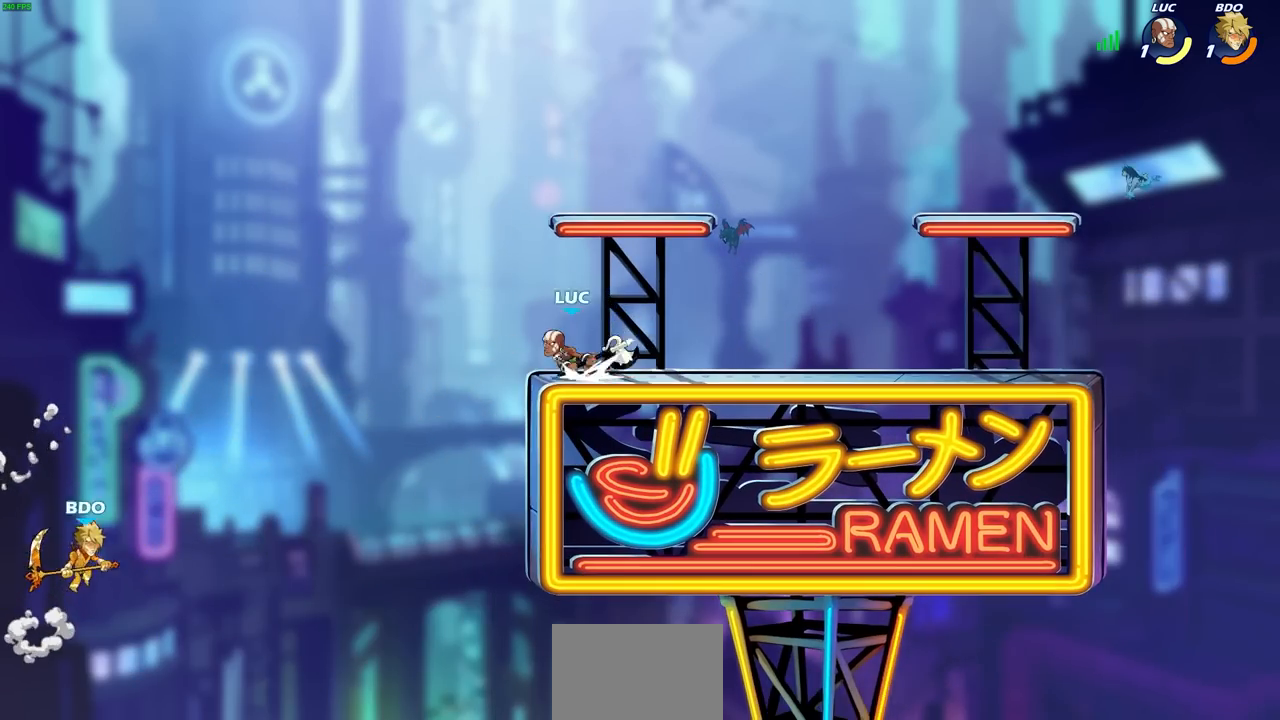
{"buttons": ["CIRCLE"], "left_stick": "down-left", "right_stick": "center", "events": [[50, "CIRCLE", "down"], [150, "R2", "up"]]}
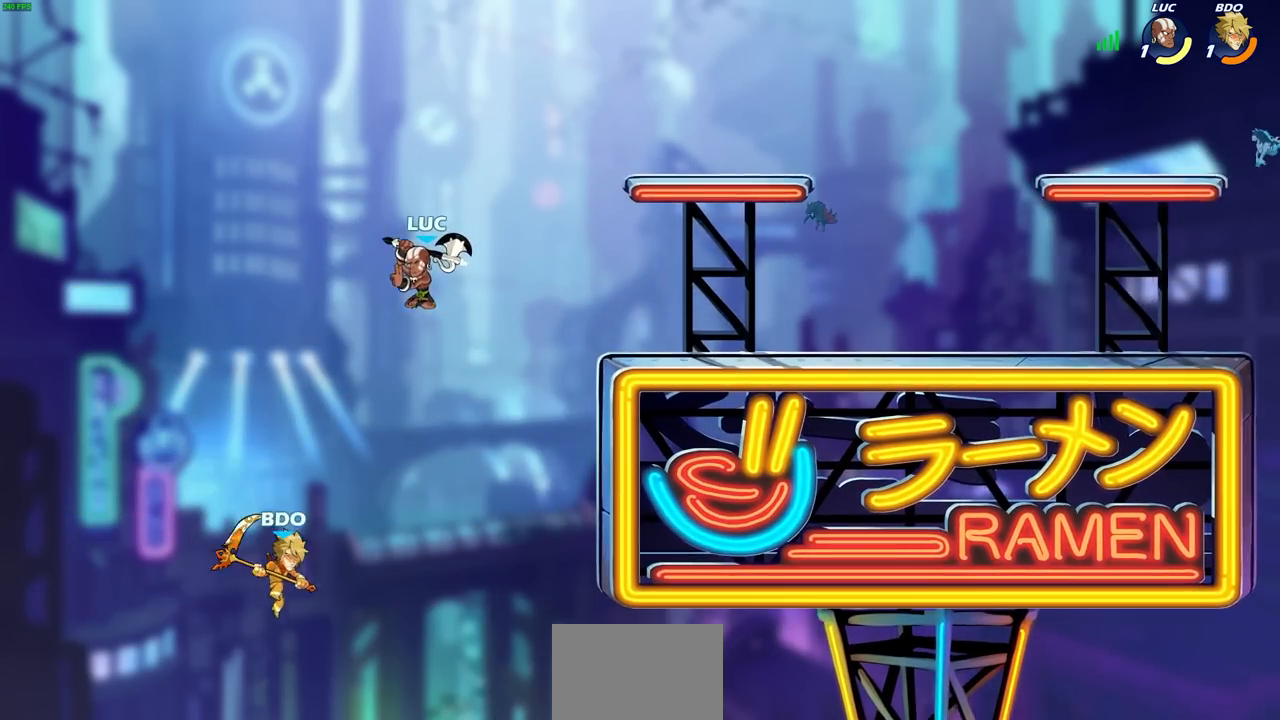
{"buttons": [], "left_stick": "right", "right_stick": "center", "events": [[83, "CIRCLE", "up"], [150, "left_stick", "center"], [450, "left_stick", "right"]]}
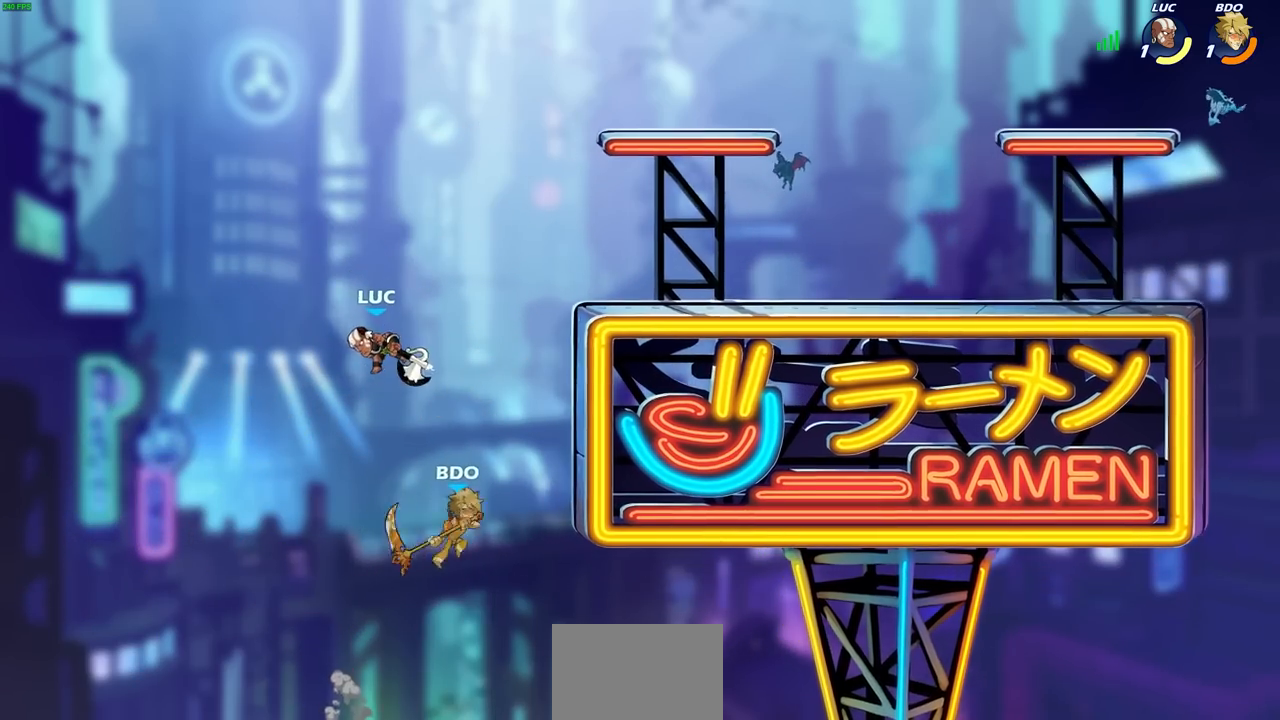
{"buttons": ["SQUARE"], "left_stick": "down", "right_stick": "center", "events": [[150, "CROSS", "down"], [300, "CROSS", "up"], [450, "left_stick", "down"], [467, "SQUARE", "down"]]}
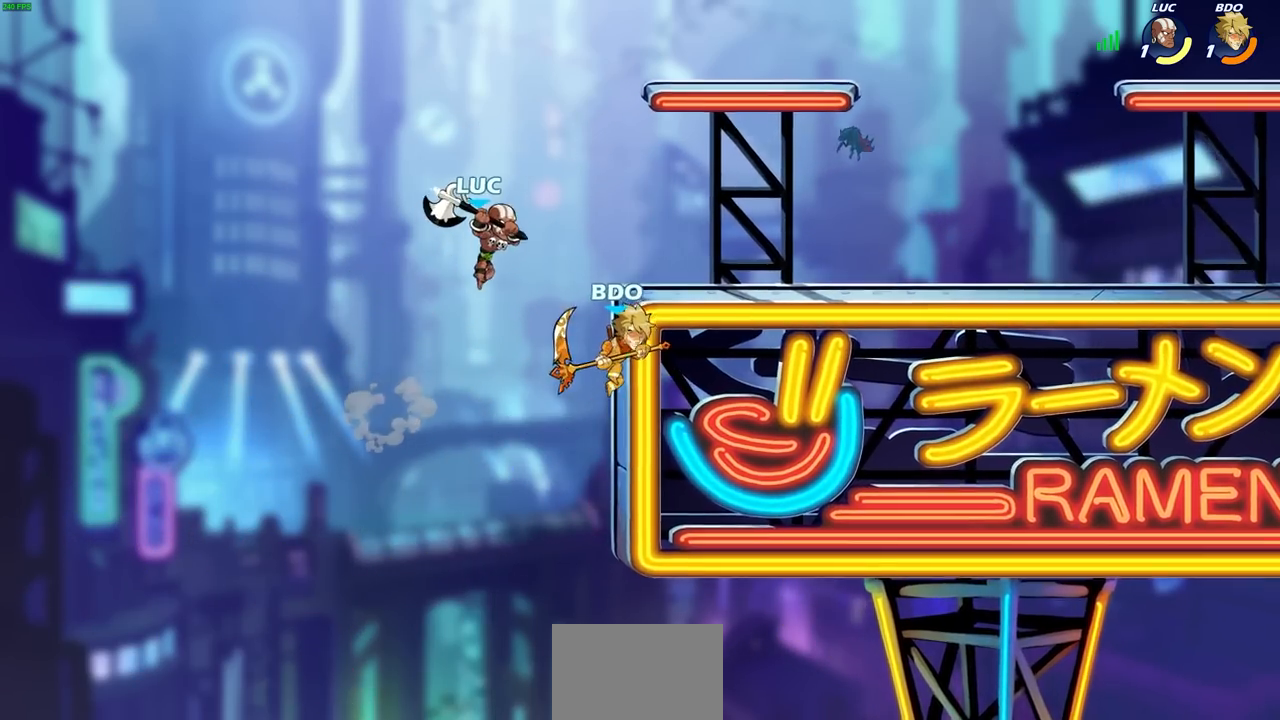
{"buttons": [], "left_stick": "up", "right_stick": "center", "events": [[67, "SQUARE", "up"], [117, "left_stick", "right"], [483, "left_stick", "up"]]}
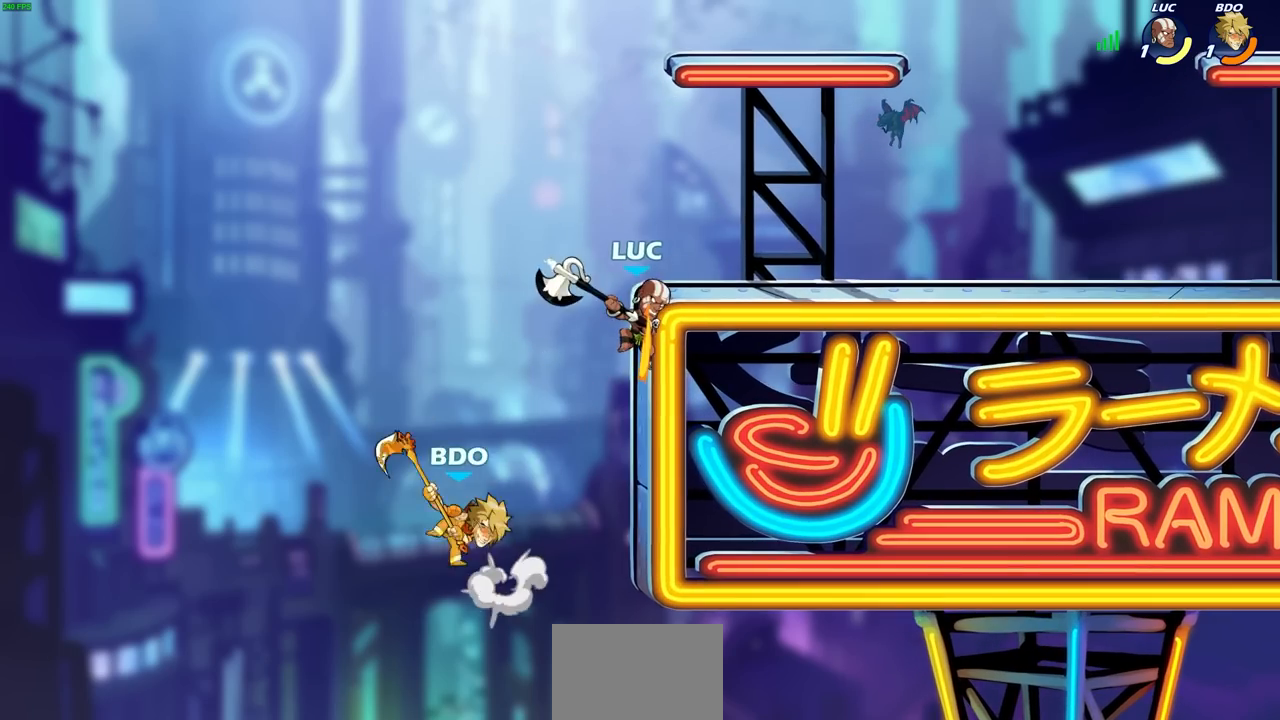
{"buttons": [], "left_stick": "center", "right_stick": "center", "events": [[33, "left_stick", "left"], [83, "CROSS", "down"], [167, "CROSS", "up"], [167, "left_stick", "up-right"], [250, "R2", "down"], [283, "CIRCLE", "down"], [283, "left_stick", "down"], [400, "CIRCLE", "up"], [417, "R2", "up"], [417, "left_stick", "center"]]}
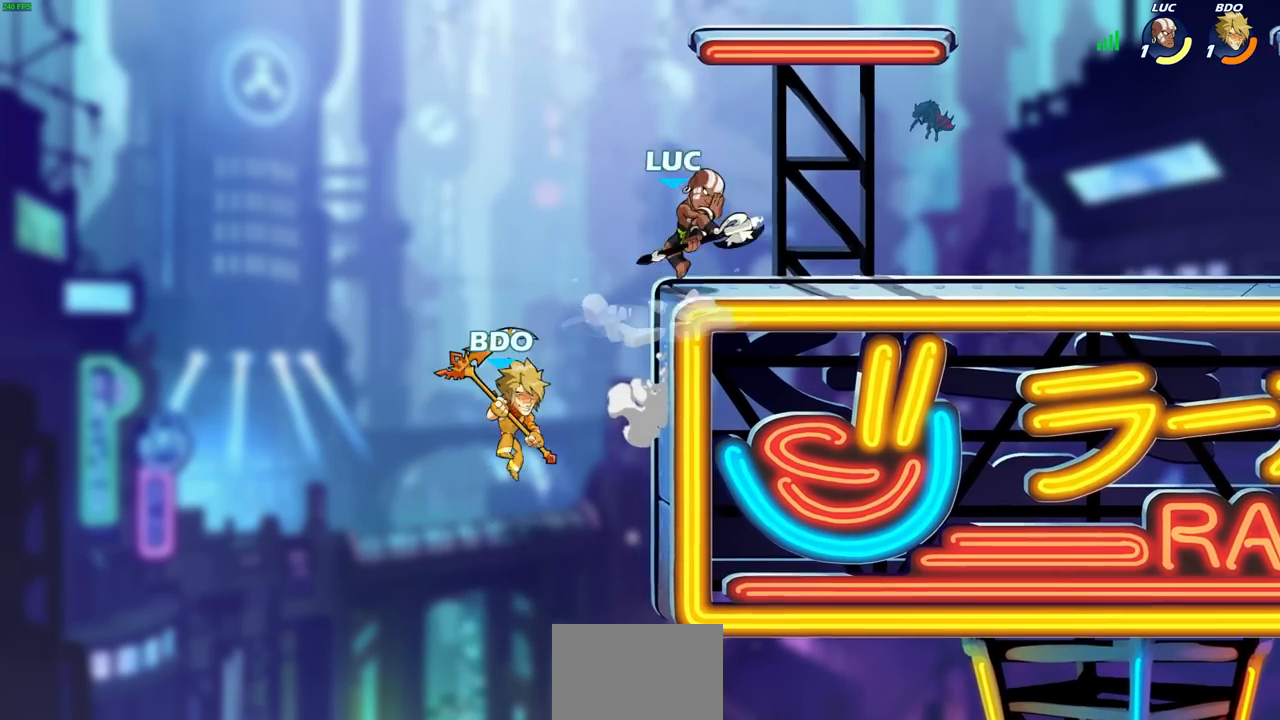
{"buttons": [], "left_stick": "center", "right_stick": "center", "events": [[50, "left_stick", "left"], [267, "left_stick", "center"]]}
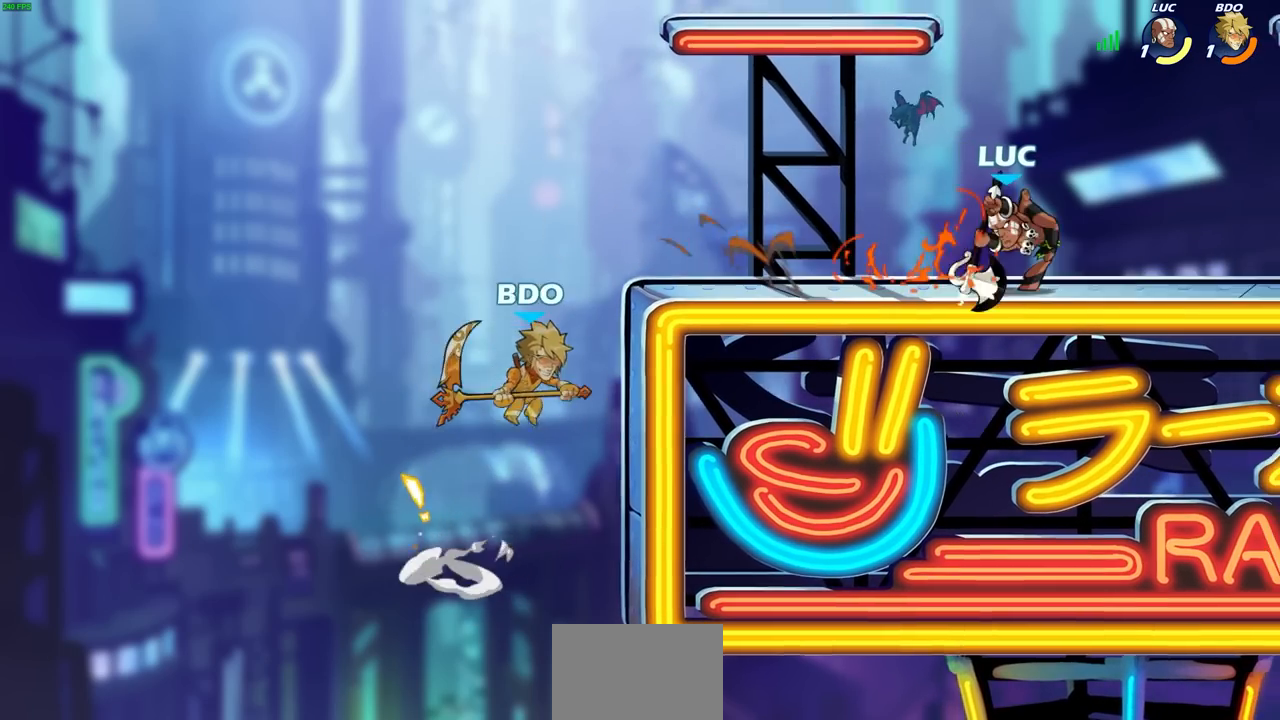
{"buttons": [], "left_stick": "left", "right_stick": "center", "events": [[300, "left_stick", "left"]]}
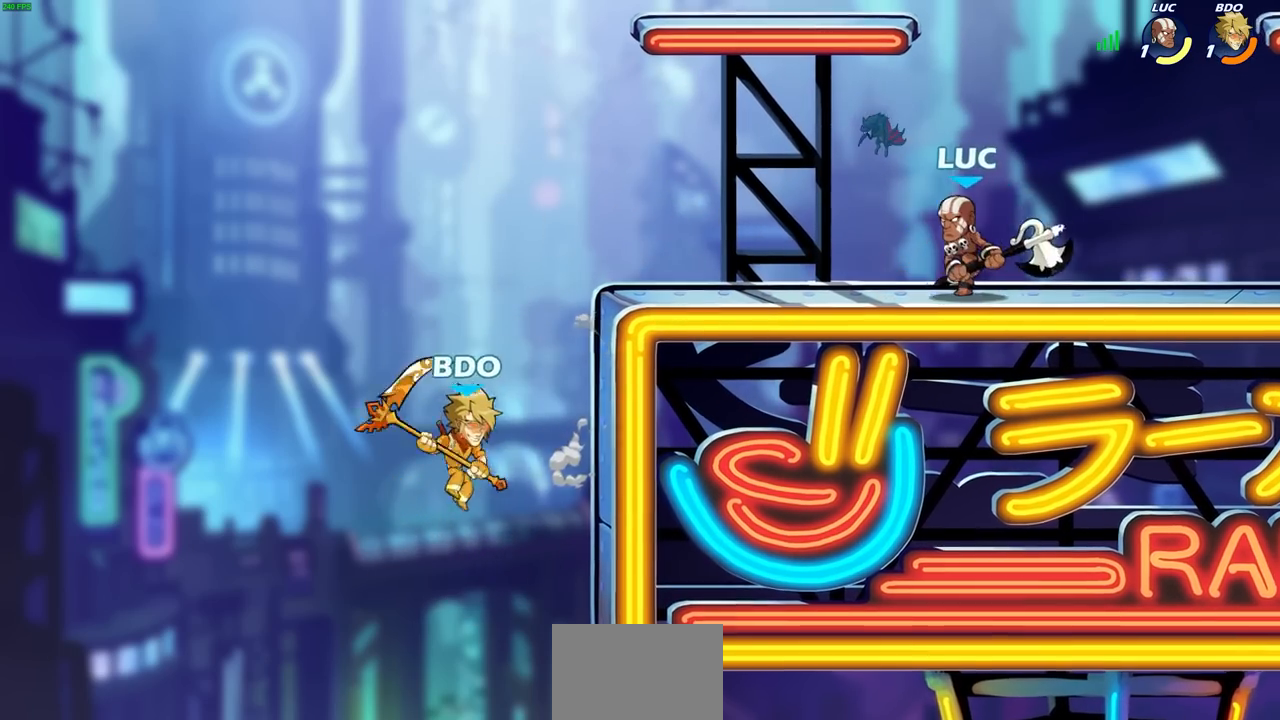
{"buttons": [], "left_stick": "center", "right_stick": "center", "events": [[67, "left_stick", "center"], [267, "left_stick", "left"], [300, "R2", "down"], [317, "SQUARE", "down"], [383, "R2", "up"], [383, "SQUARE", "up"], [383, "left_stick", "center"]]}
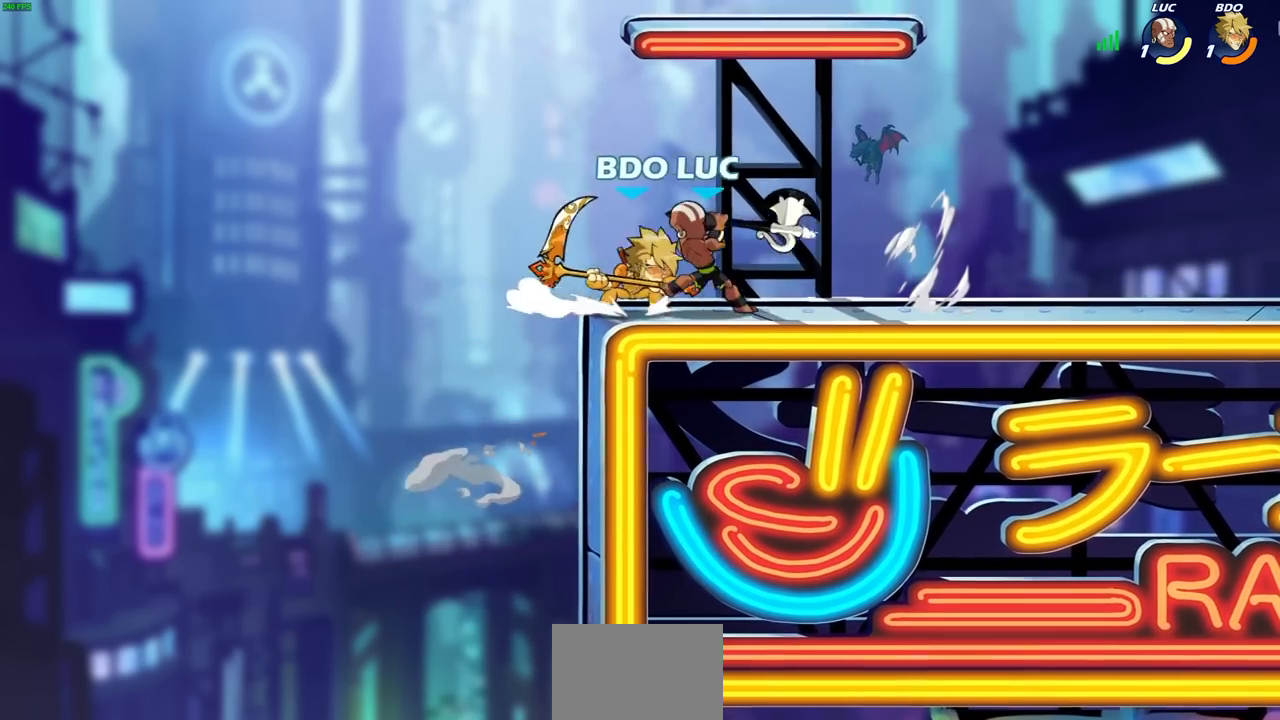
{"buttons": [], "left_stick": "center", "right_stick": "center", "events": [[317, "CROSS", "down"], [333, "SQUARE", "down"], [333, "left_stick", "left"], [367, "right_stick", "down-left"], [383, "CROSS", "up"], [400, "SQUARE", "up"], [417, "left_stick", "center"], [417, "right_stick", "center"]]}
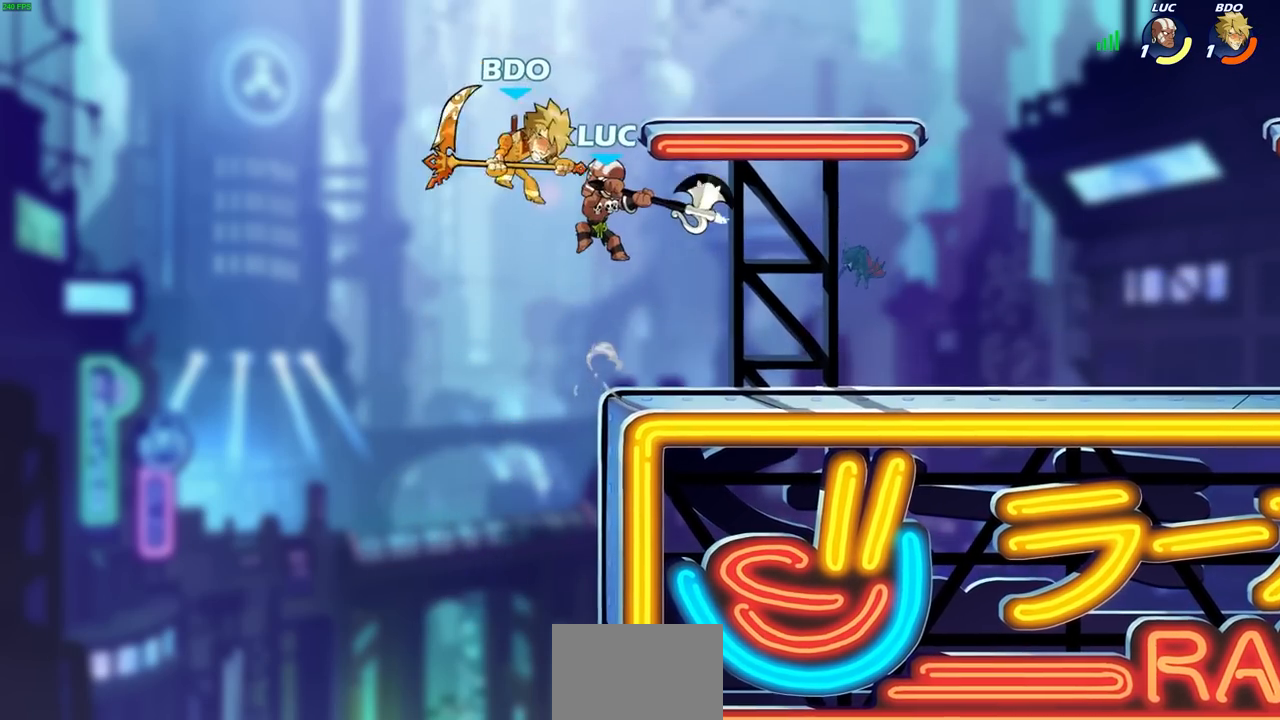
{"buttons": [], "left_stick": "up-left", "right_stick": "center", "events": [[150, "left_stick", "right"], [500, "left_stick", "up-left"]]}
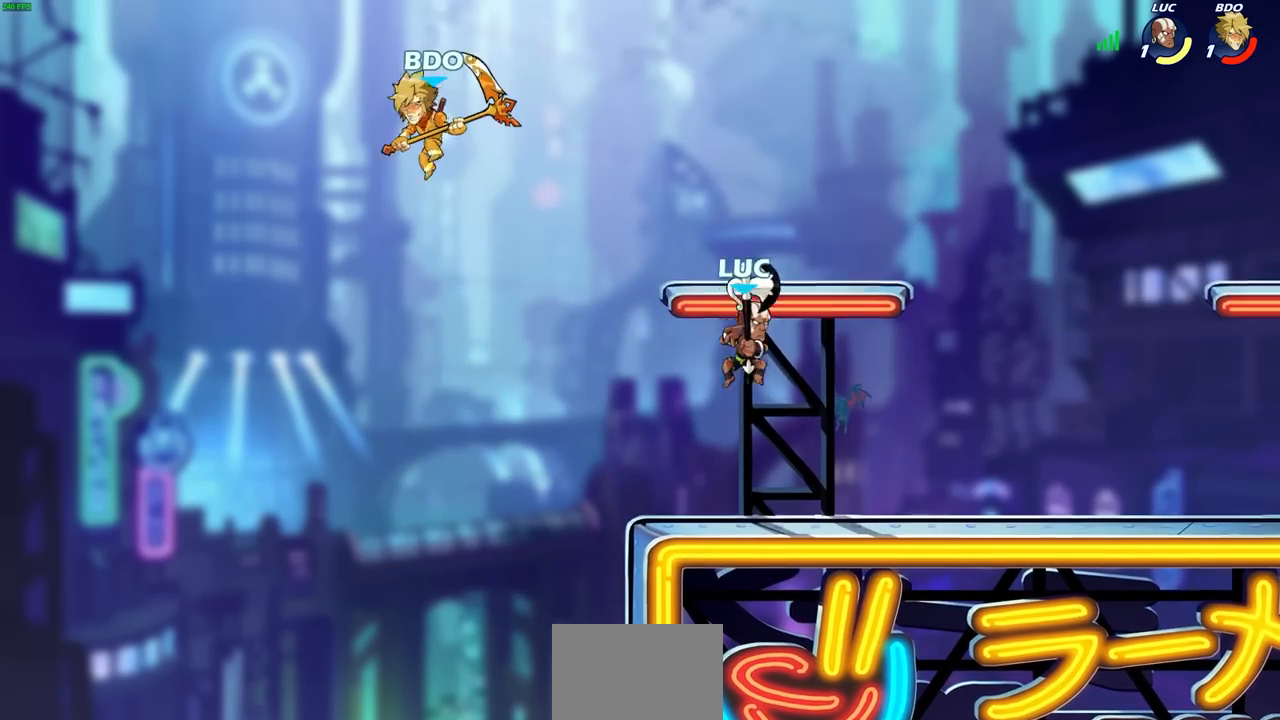
{"buttons": [], "left_stick": "center", "right_stick": "center", "events": [[67, "CIRCLE", "down"], [100, "left_stick", "center"], [183, "CIRCLE", "up"]]}
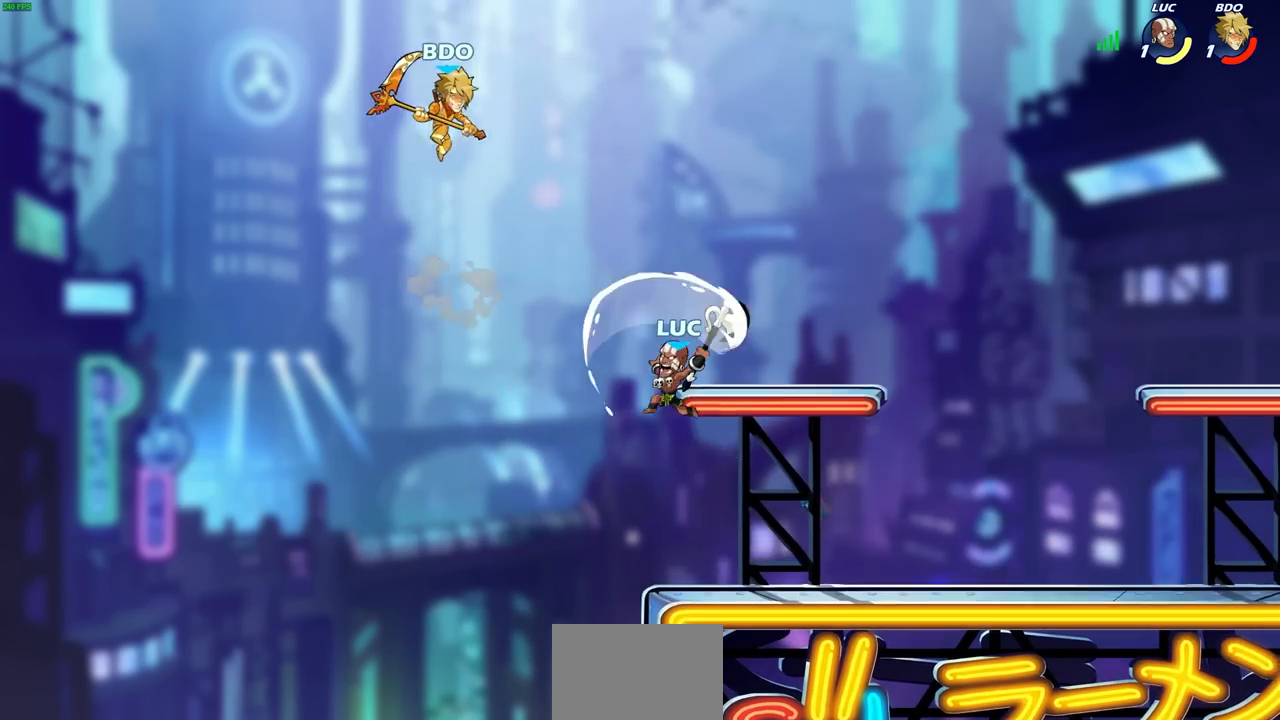
{"buttons": [], "left_stick": "up-right", "right_stick": "center", "events": [[17, "left_stick", "right"], [350, "CROSS", "down"], [450, "left_stick", "up-right"], [500, "CROSS", "up"]]}
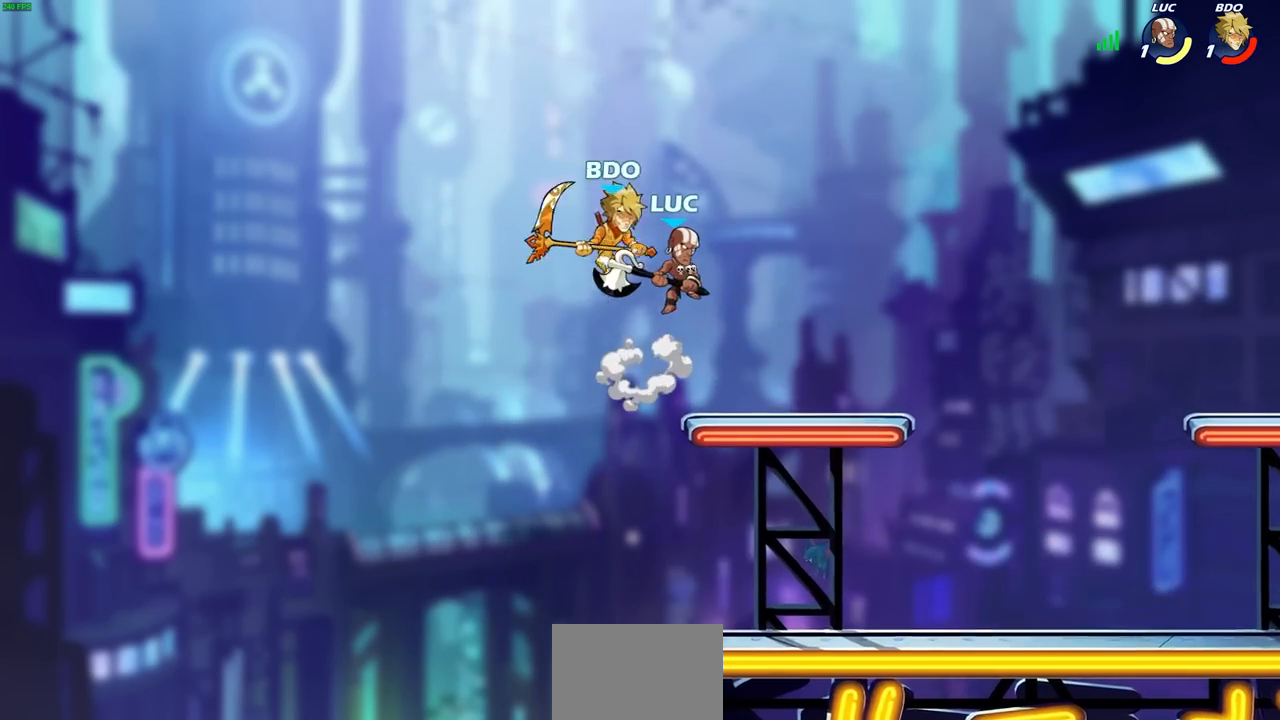
{"buttons": [], "left_stick": "right", "right_stick": "center", "events": [[83, "left_stick", "up-left"], [200, "left_stick", "right"], [317, "left_stick", "center"], [433, "left_stick", "right"]]}
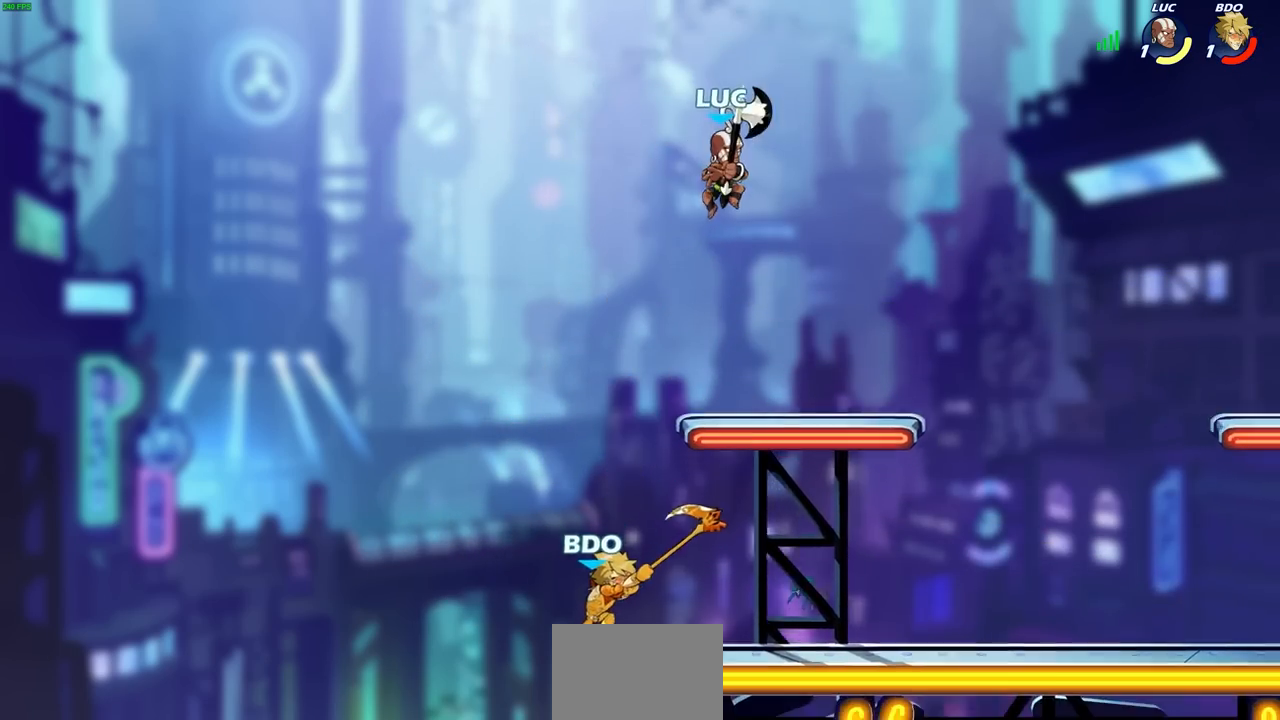
{"buttons": [], "left_stick": "down-left", "right_stick": "center"}
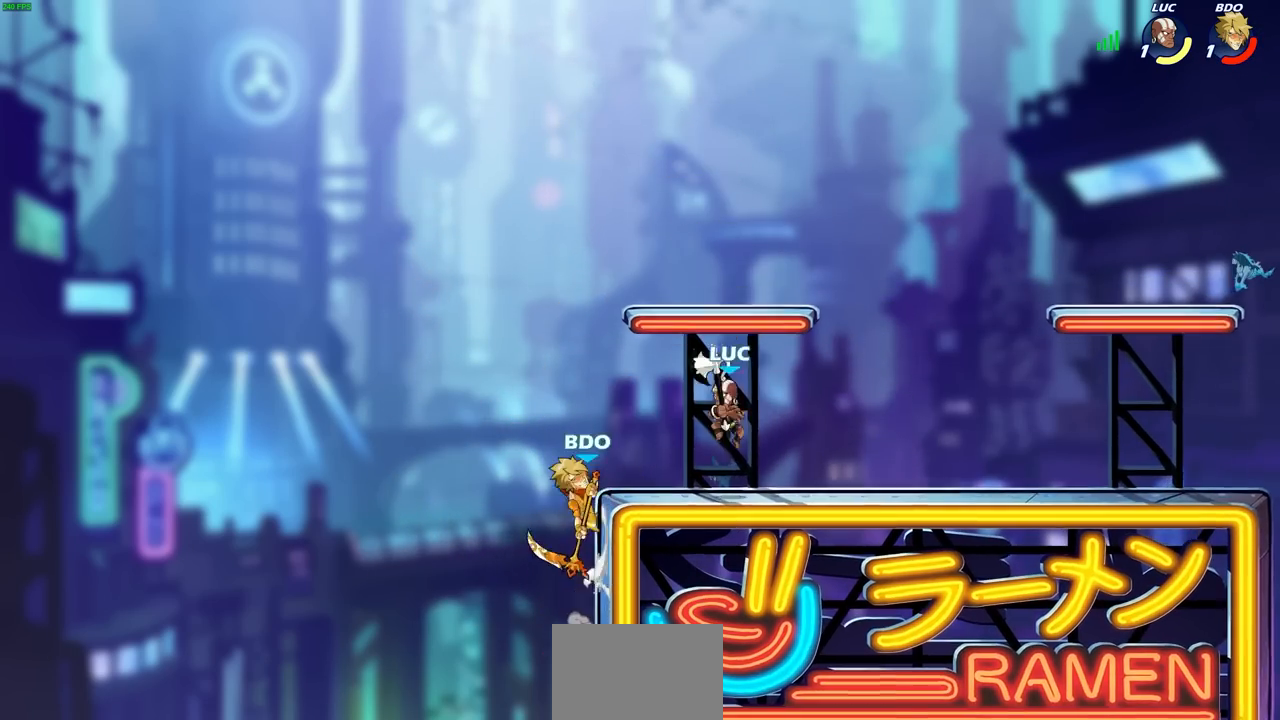
{"buttons": ["CIRCLE"], "left_stick": "down-right", "right_stick": "center", "events": [[133, "CIRCLE", "down"], [450, "left_stick", "down-right"]]}
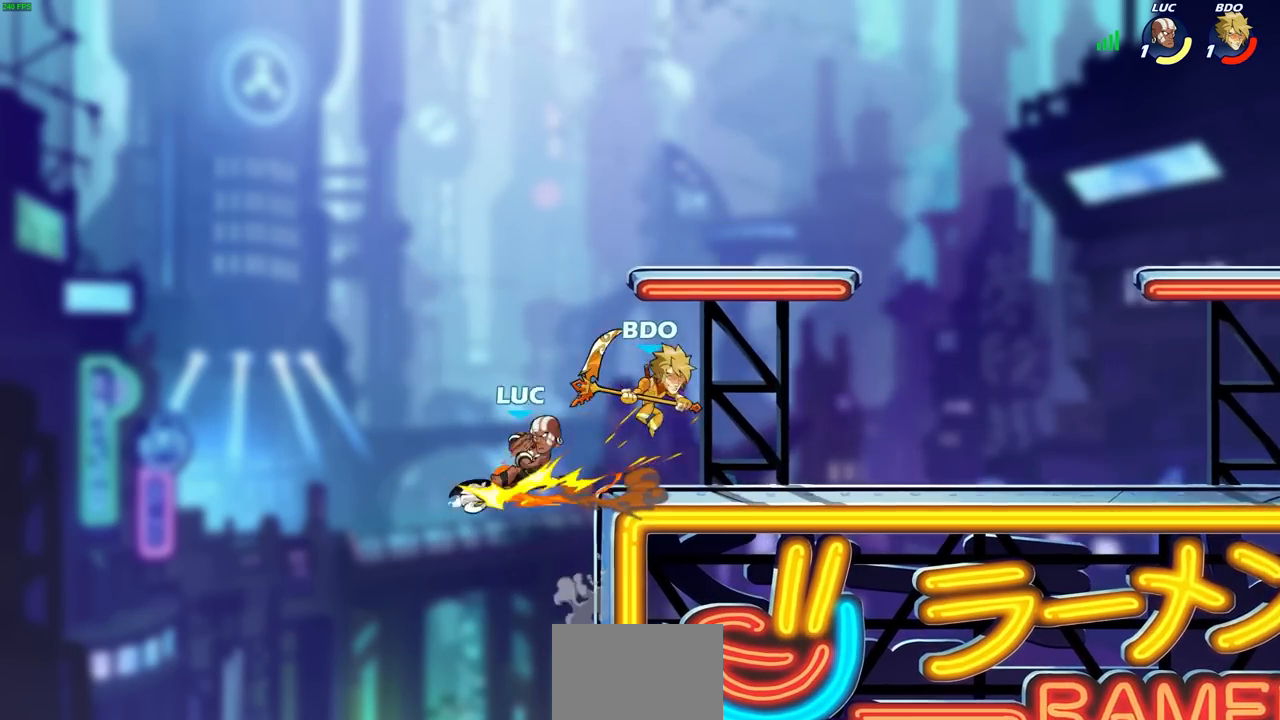
{"buttons": [], "left_stick": "right", "right_stick": "center", "events": [[200, "CIRCLE", "up"], [283, "left_stick", "center"], [483, "left_stick", "right"]]}
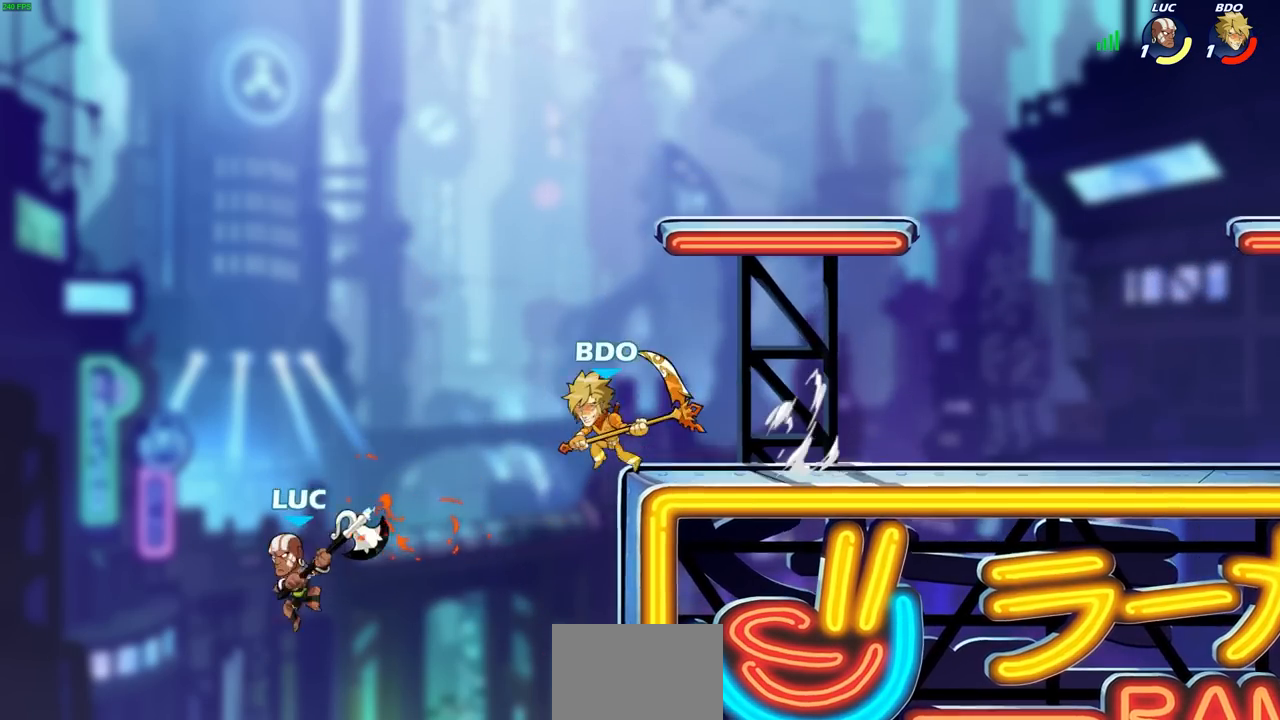
{"buttons": [], "left_stick": "left", "right_stick": "center", "events": [[350, "left_stick", "center"], [417, "left_stick", "left"]]}
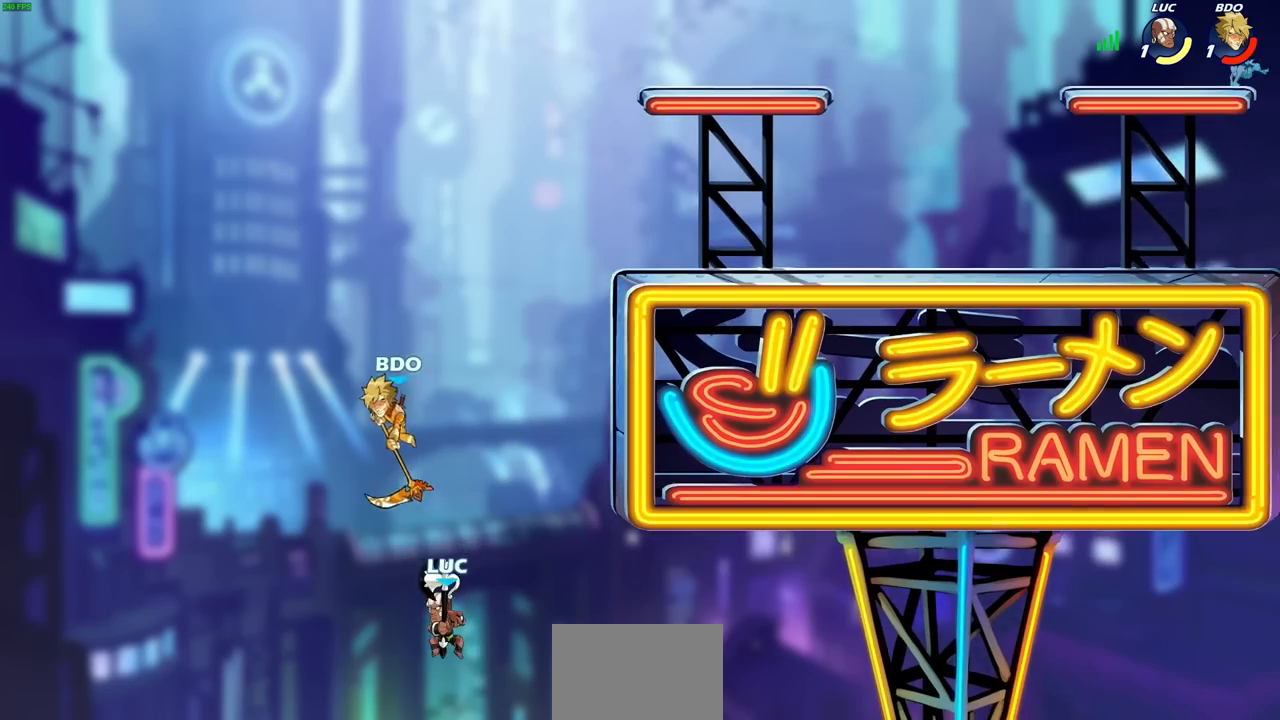
{"buttons": [], "left_stick": "center", "right_stick": "center", "events": [[50, "CROSS", "down"], [217, "CROSS", "up"], [300, "left_stick", "up"], [367, "CIRCLE", "down"], [400, "left_stick", "center"], [450, "CIRCLE", "up"]]}